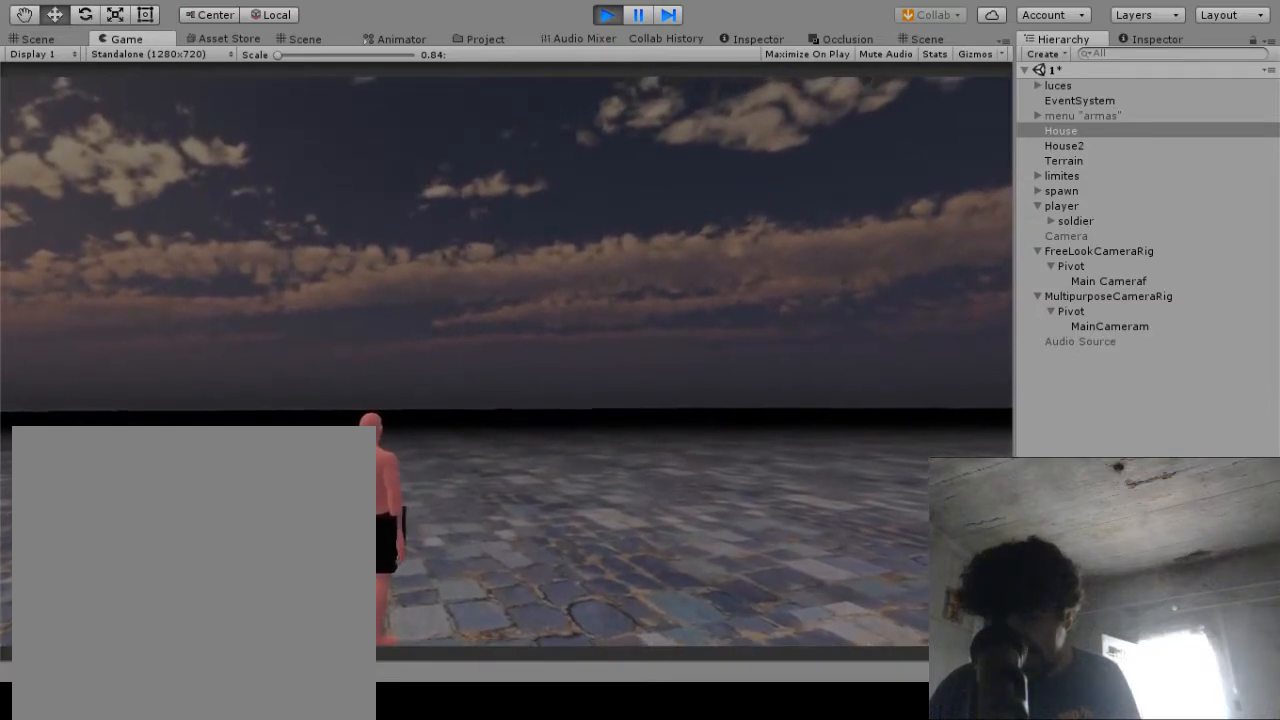
Gameplay with a controller (Xbox layout); each line is a JSON object with the inputs held at the frame after it. "events" lists button and stick changes between this image and that frame as [ms after this image, input, new state], when the widget could be followed in between. Not read: L1 L3 R1 R3.
{"buttons": [], "left_stick": "up", "right_stick": "center", "events": []}
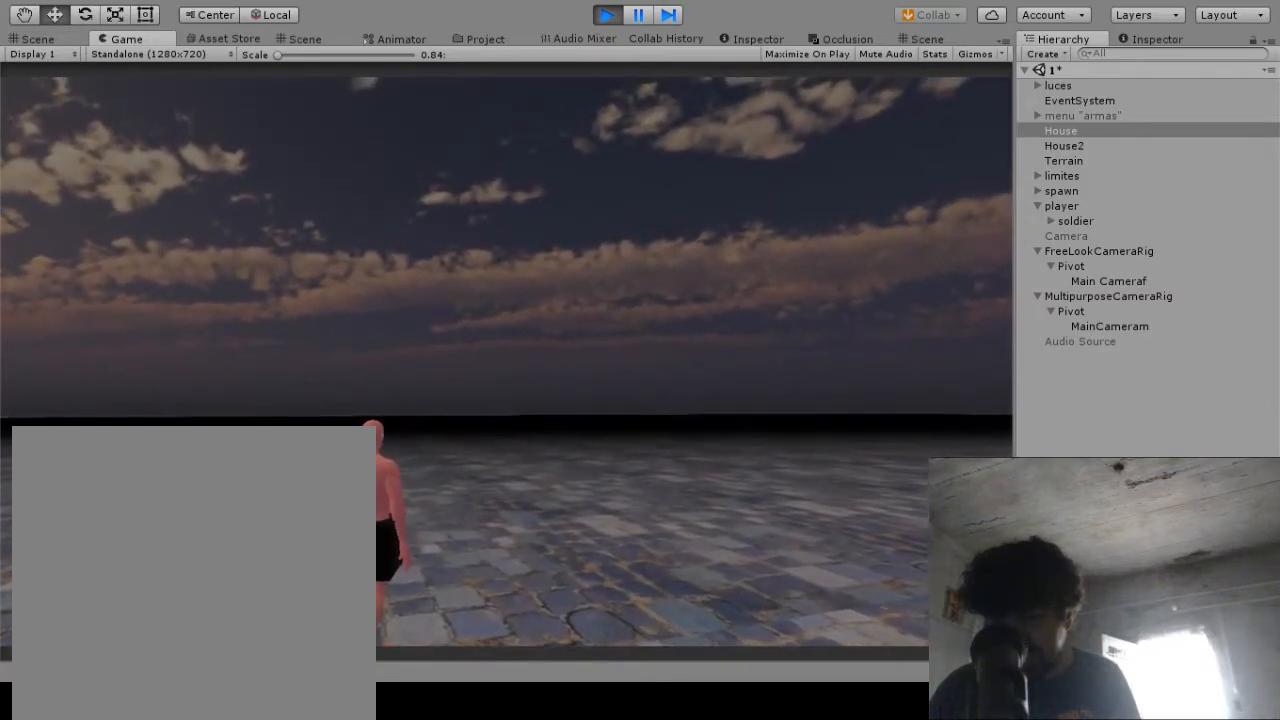
{"buttons": [], "left_stick": "up", "right_stick": "center", "events": []}
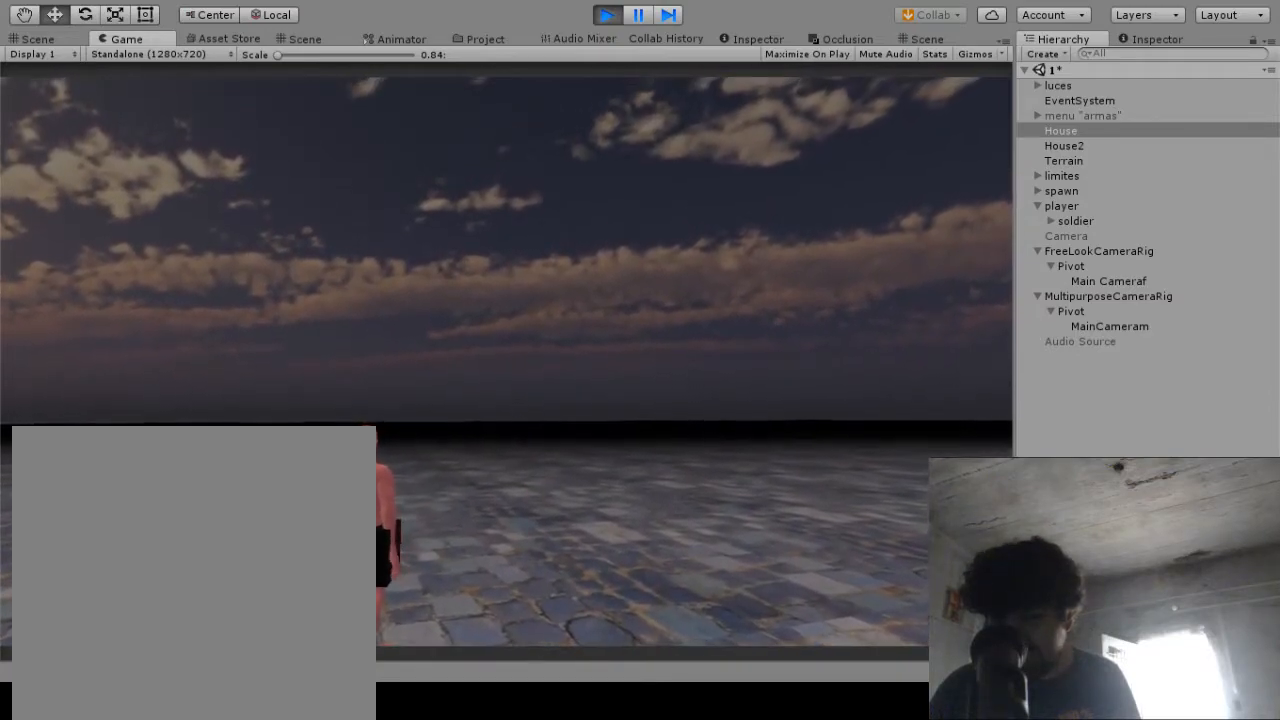
{"buttons": [], "left_stick": "up", "right_stick": "center", "events": []}
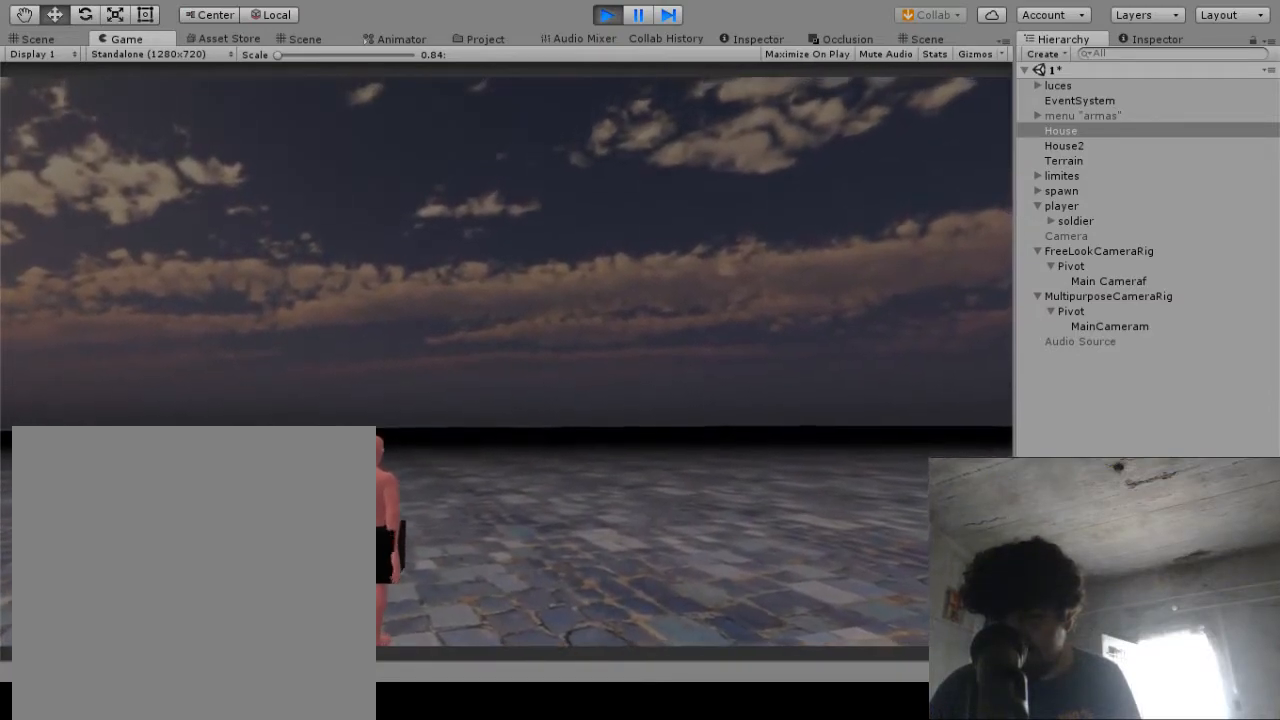
{"buttons": [], "left_stick": "up", "right_stick": "center", "events": []}
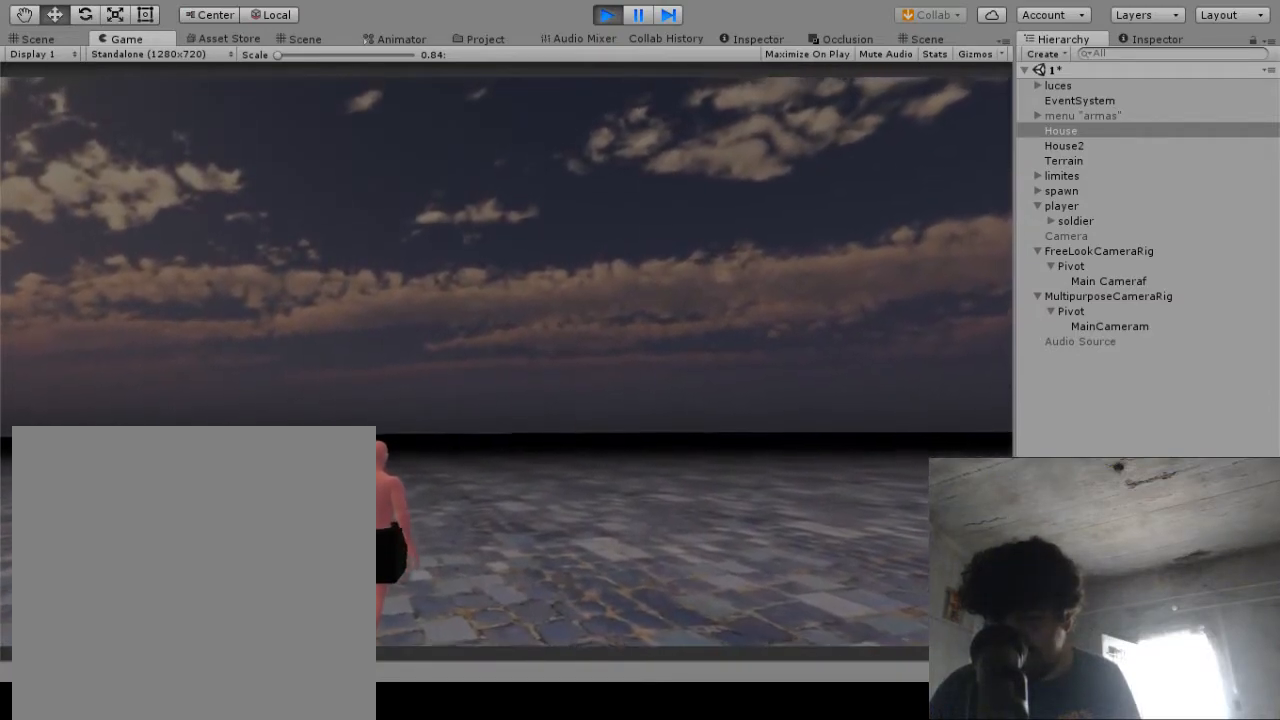
{"buttons": [], "left_stick": "up", "right_stick": "center", "events": []}
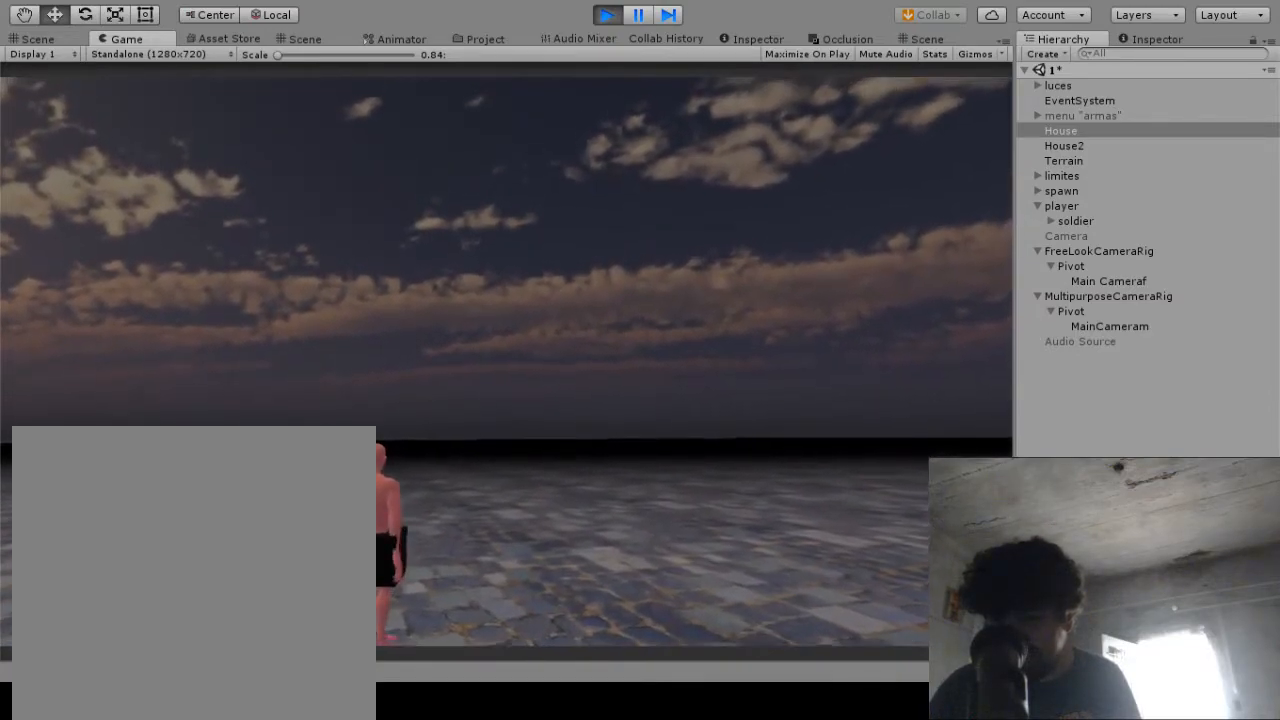
{"buttons": [], "left_stick": "up", "right_stick": "center", "events": []}
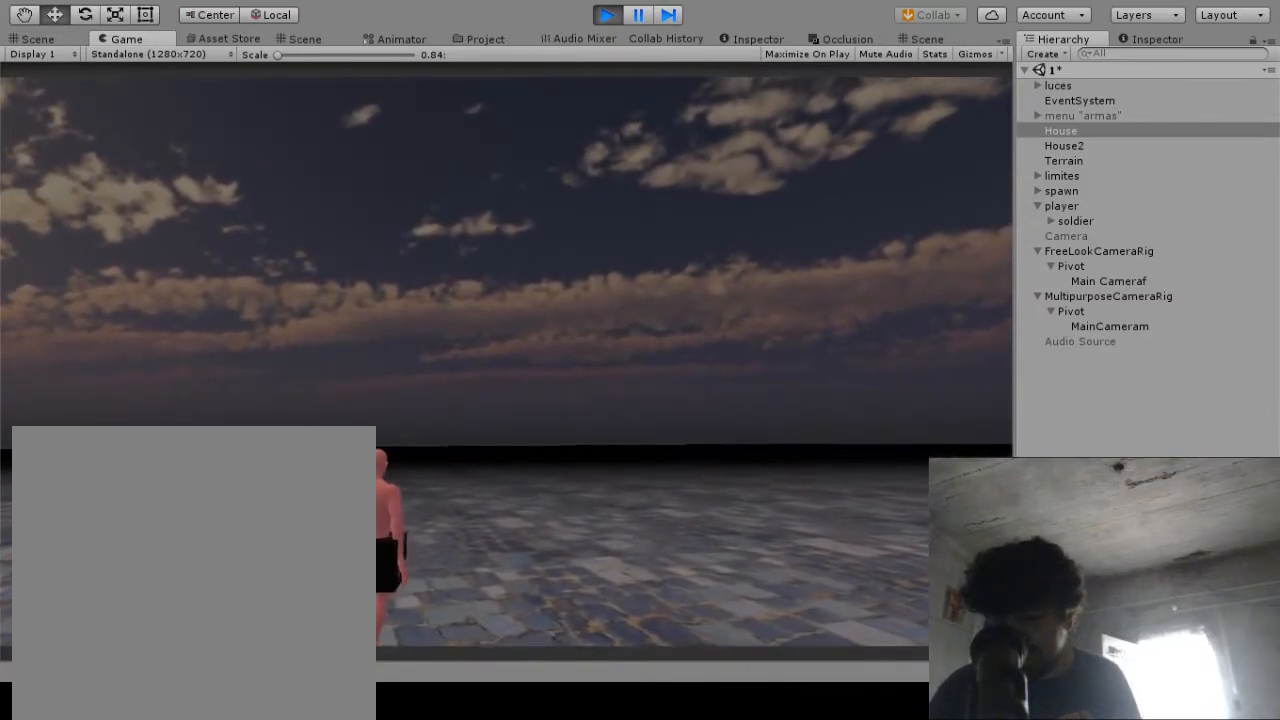
{"buttons": [], "left_stick": "up", "right_stick": "center", "events": []}
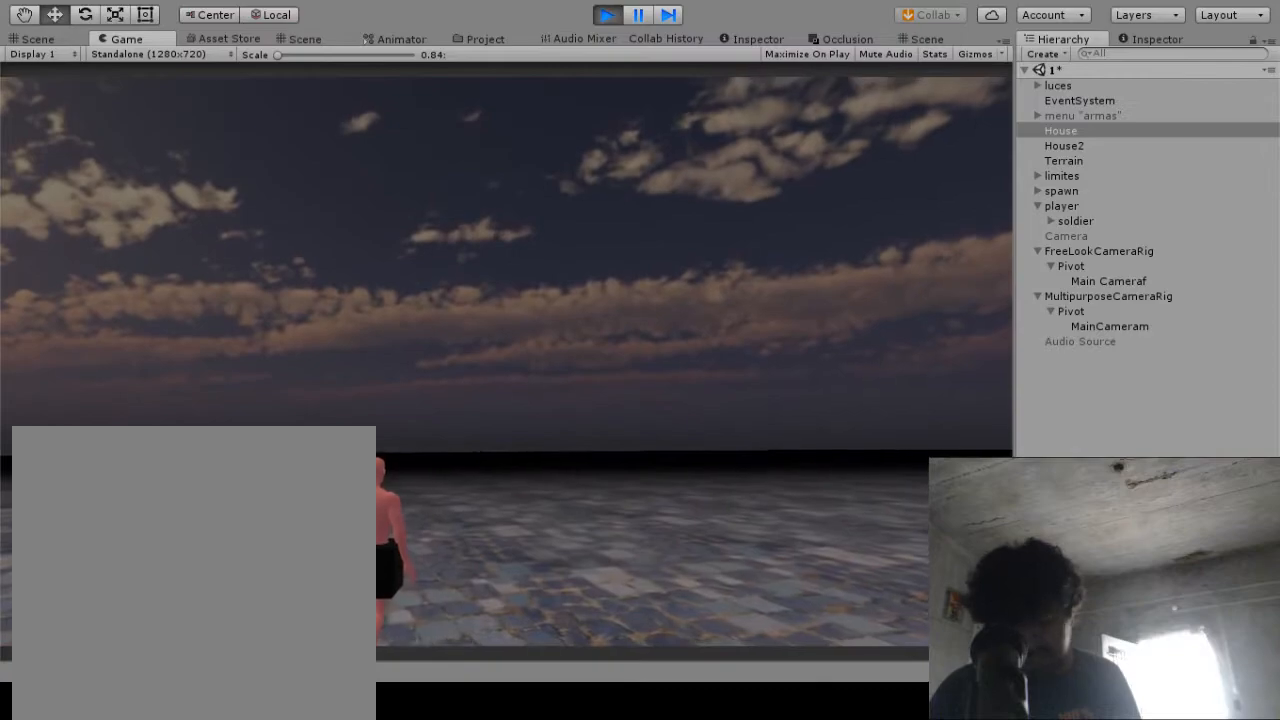
{"buttons": [], "left_stick": "up", "right_stick": "center", "events": []}
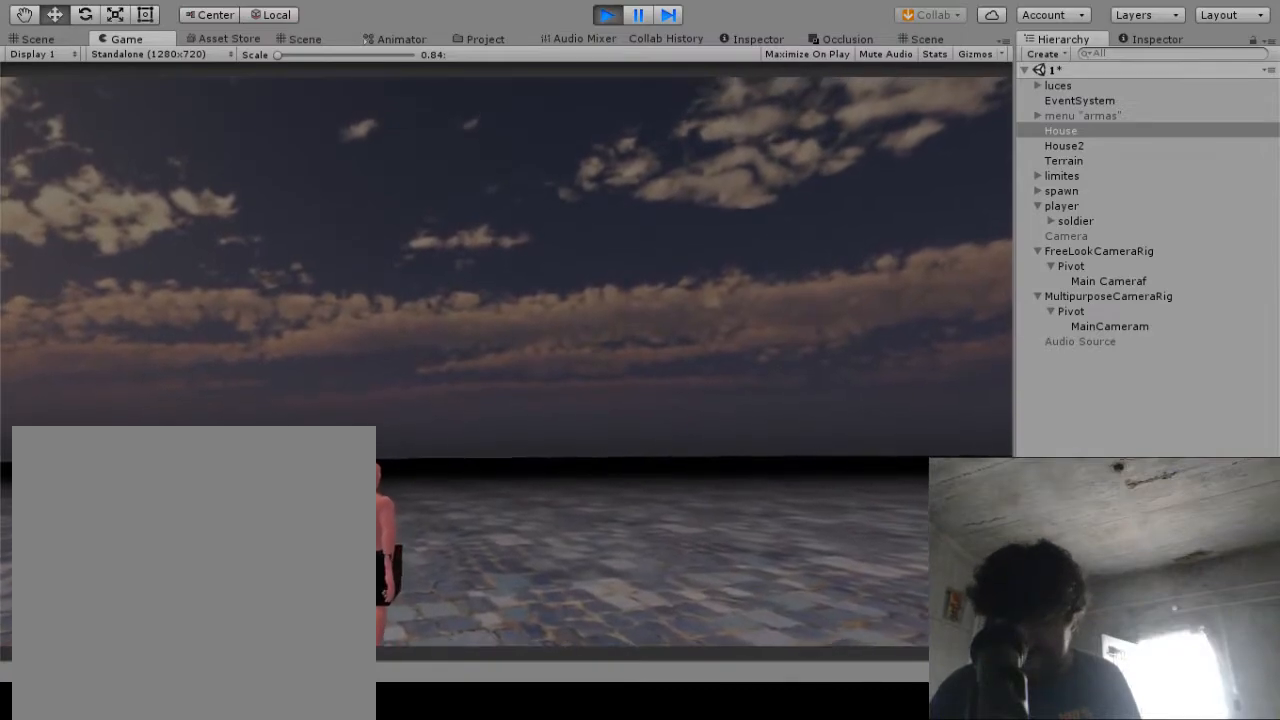
{"buttons": [], "left_stick": "up", "right_stick": "center", "events": []}
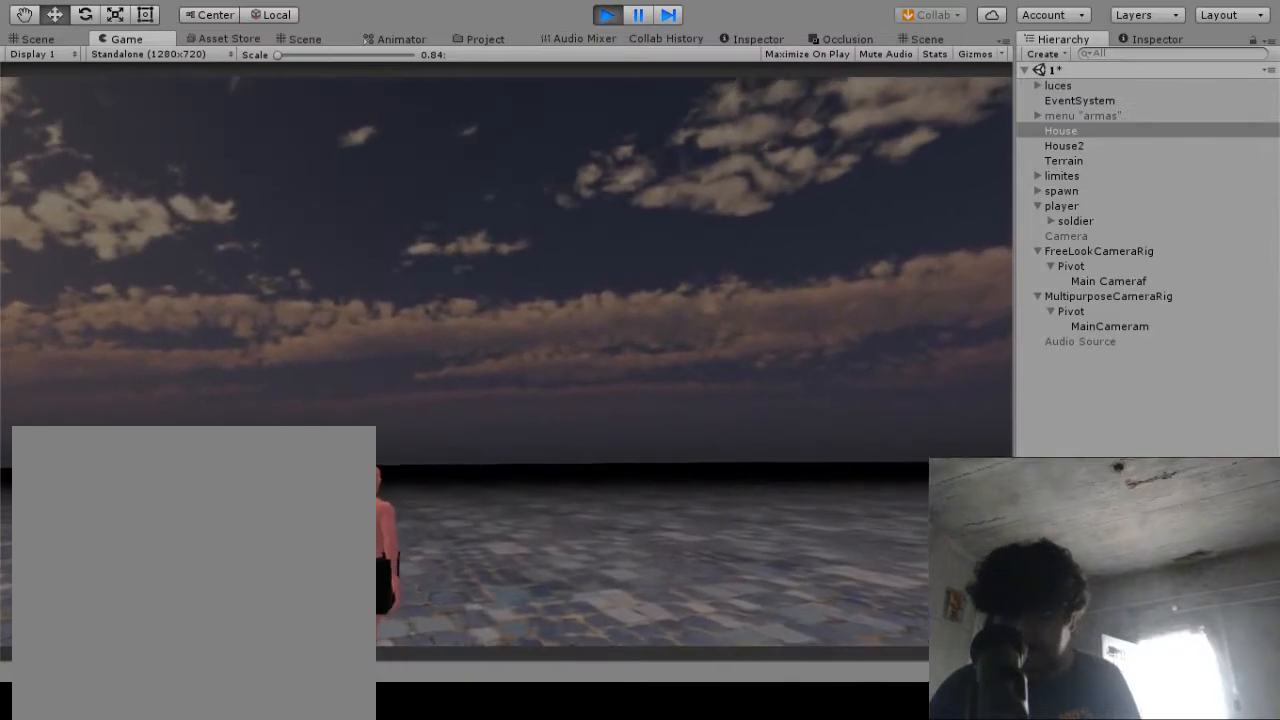
{"buttons": [], "left_stick": "up", "right_stick": "center", "events": []}
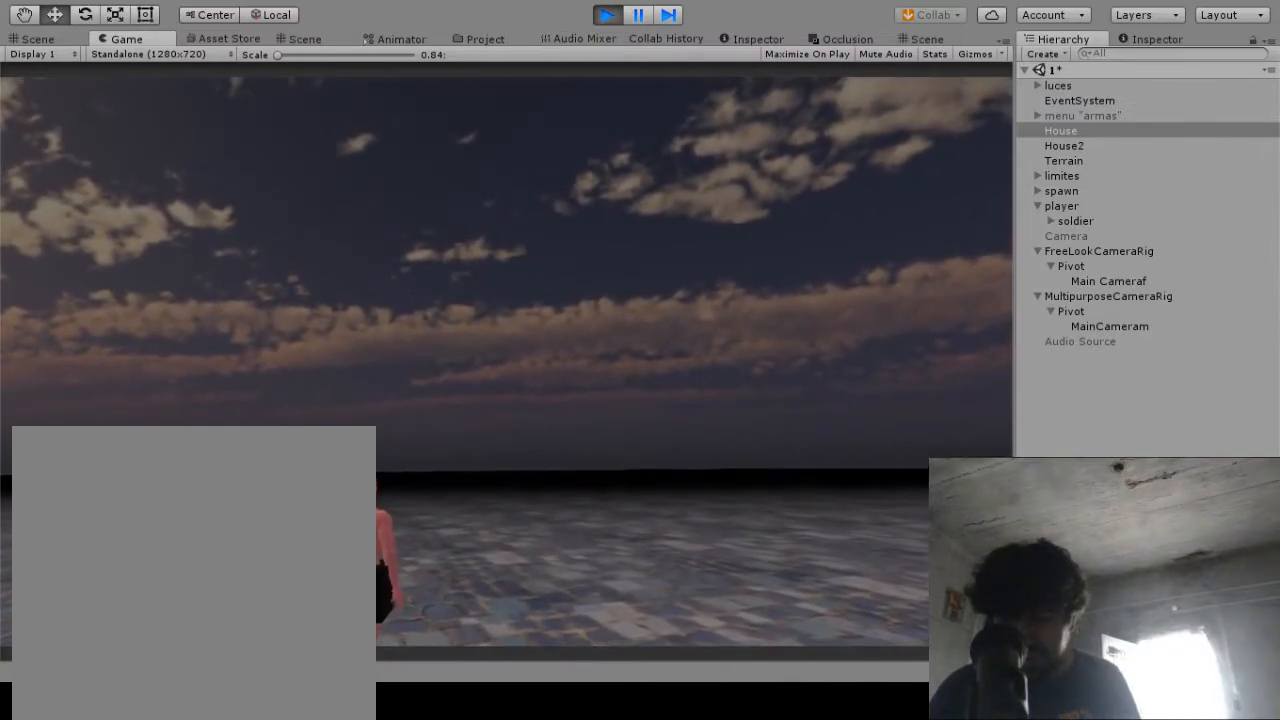
{"buttons": [], "left_stick": "up", "right_stick": "center", "events": []}
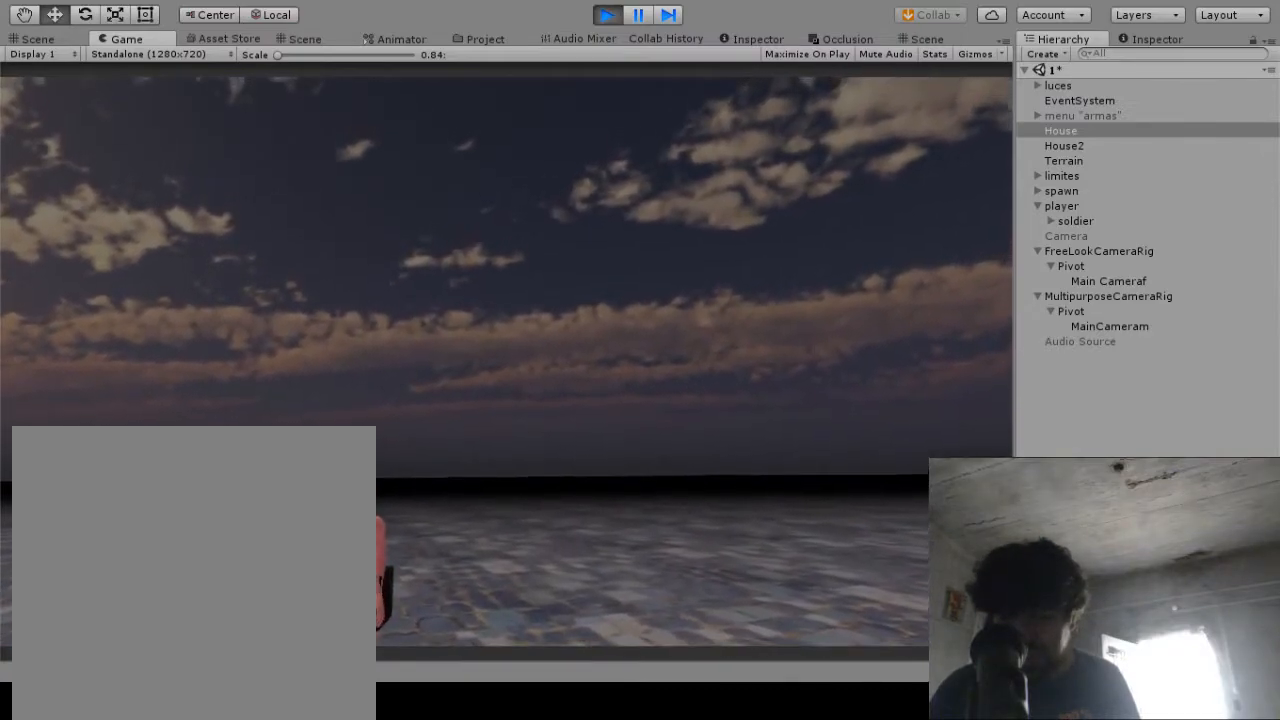
{"buttons": [], "left_stick": "up", "right_stick": "center", "events": []}
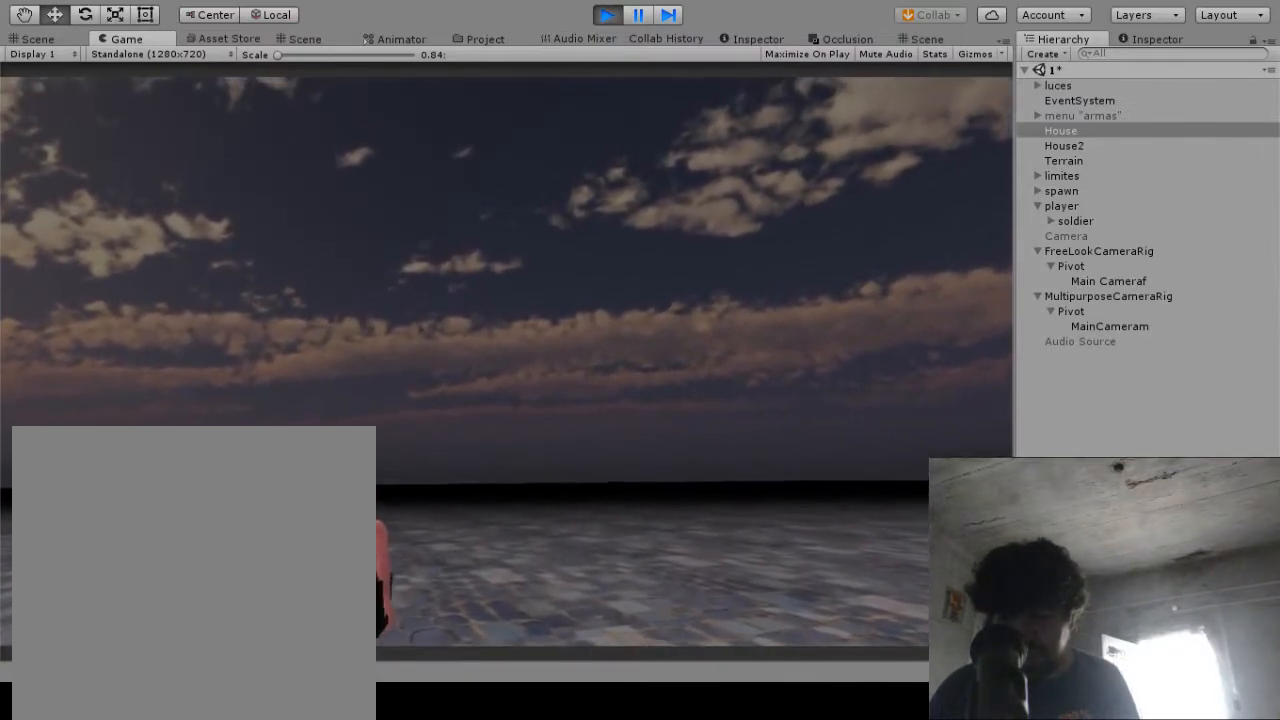
{"buttons": [], "left_stick": "up", "right_stick": "center", "events": []}
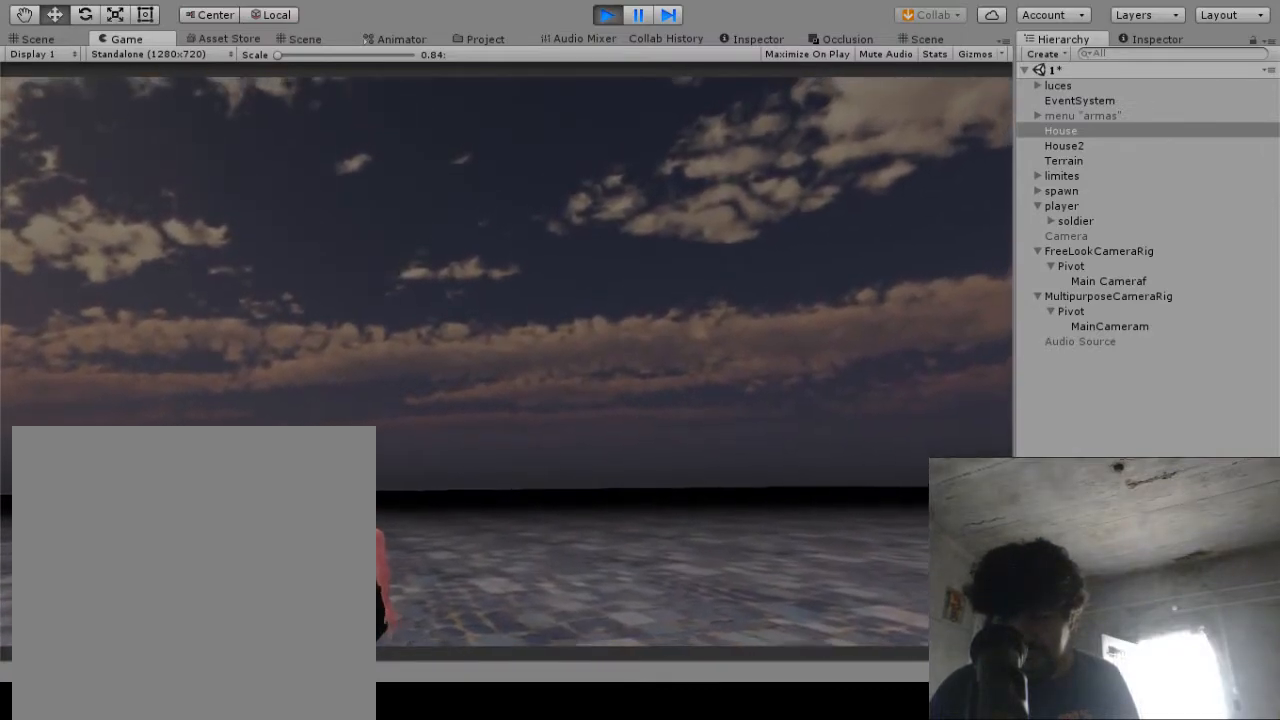
{"buttons": [], "left_stick": "up", "right_stick": "center", "events": []}
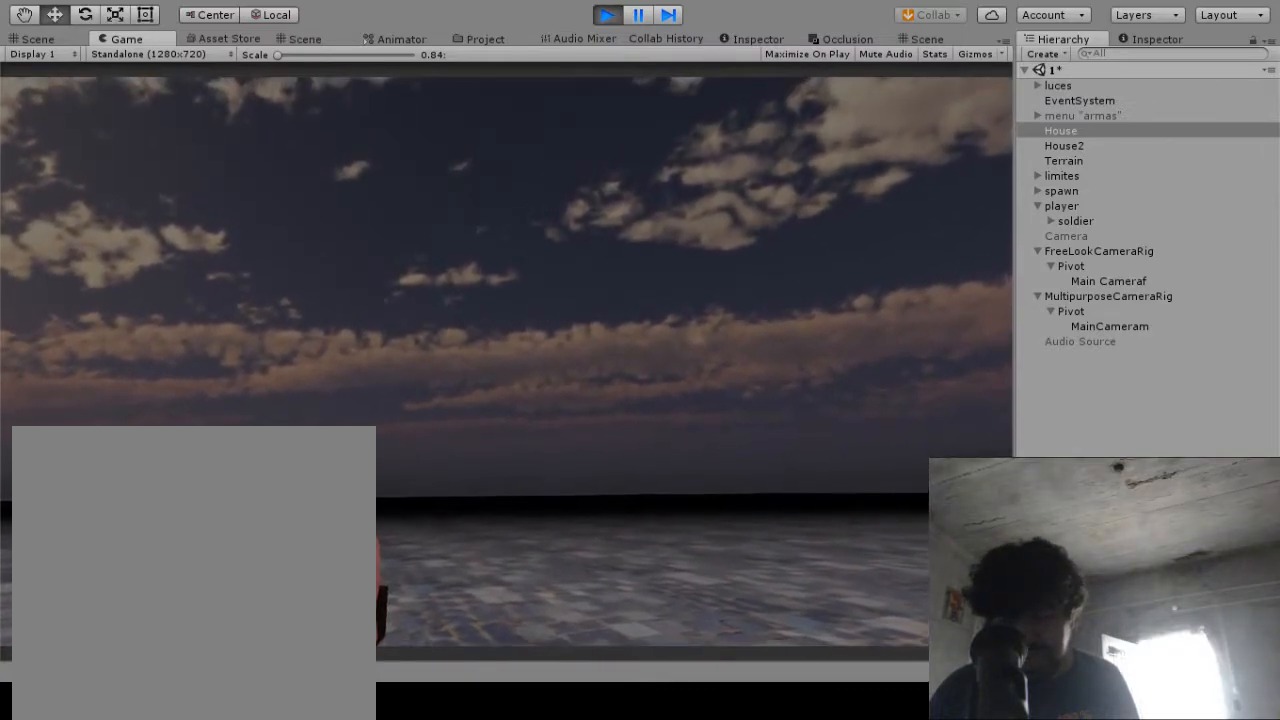
{"buttons": [], "left_stick": "up", "right_stick": "center", "events": []}
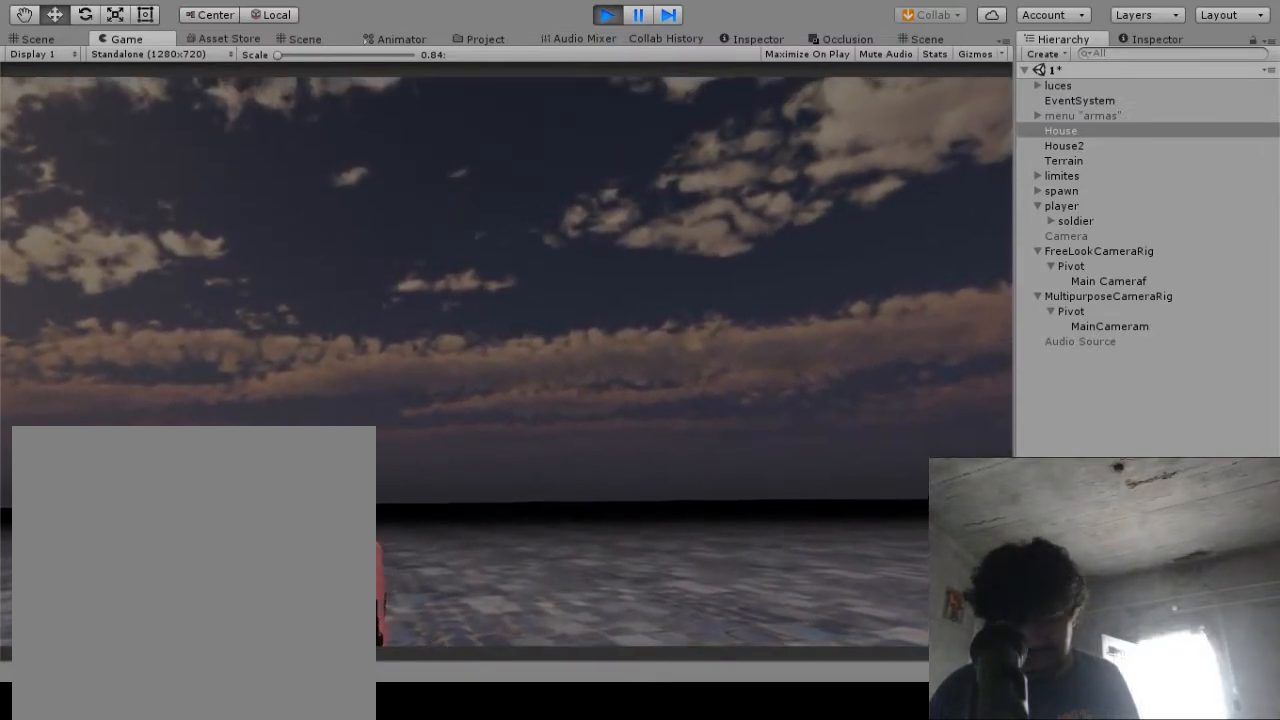
{"buttons": [], "left_stick": "up", "right_stick": "center", "events": []}
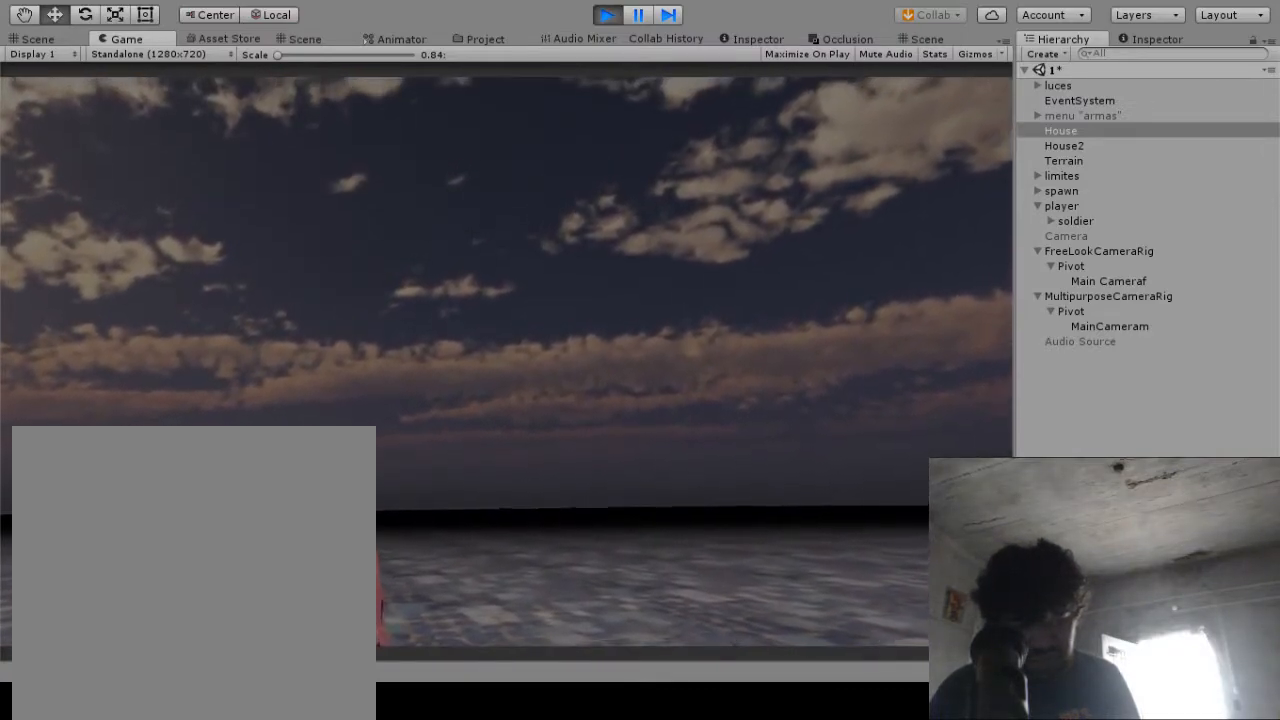
{"buttons": [], "left_stick": "up", "right_stick": "center", "events": []}
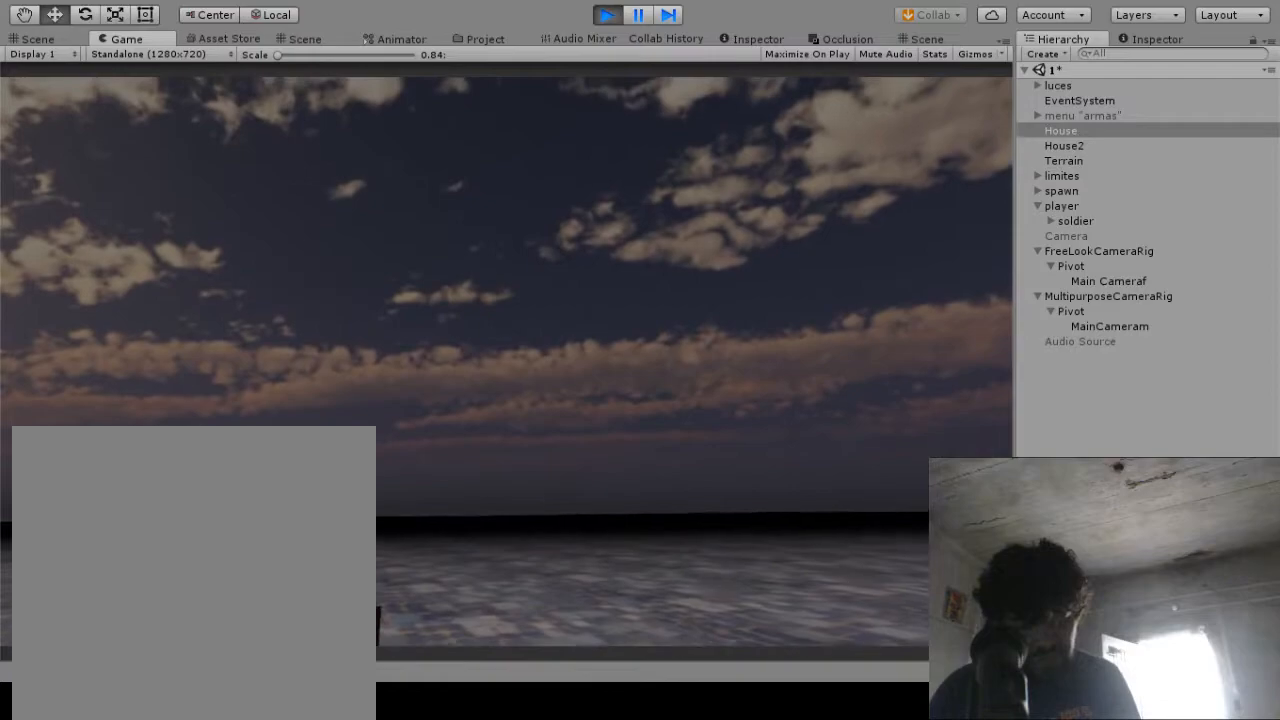
{"buttons": [], "left_stick": "up", "right_stick": "center", "events": []}
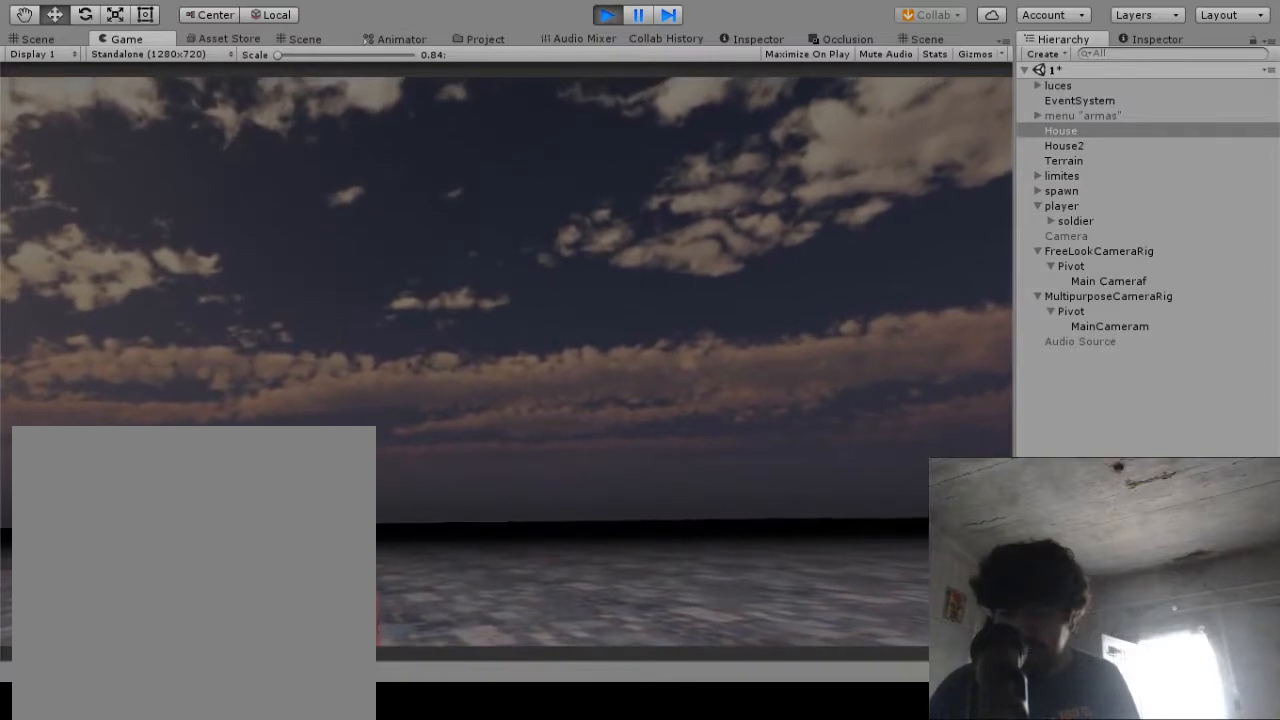
{"buttons": [], "left_stick": "up", "right_stick": "center", "events": []}
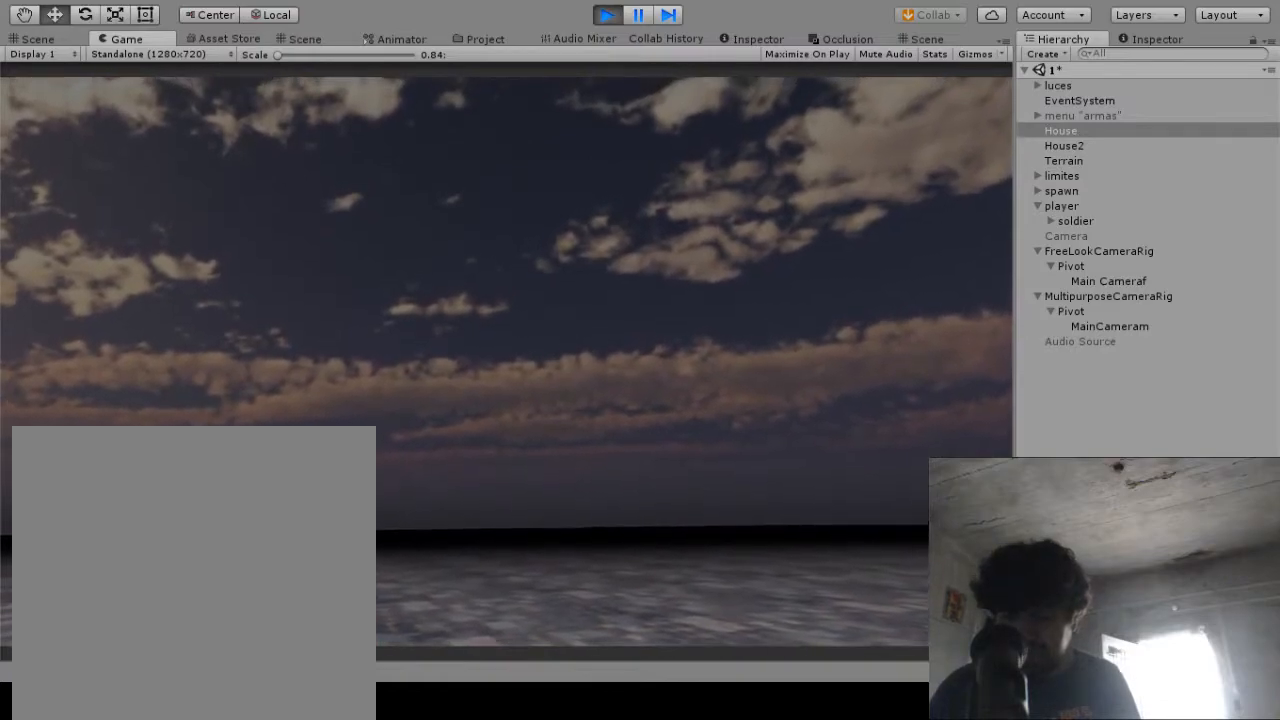
{"buttons": [], "left_stick": "up", "right_stick": "center", "events": [[217, "right_stick", "down"], [483, "right_stick", "center"]]}
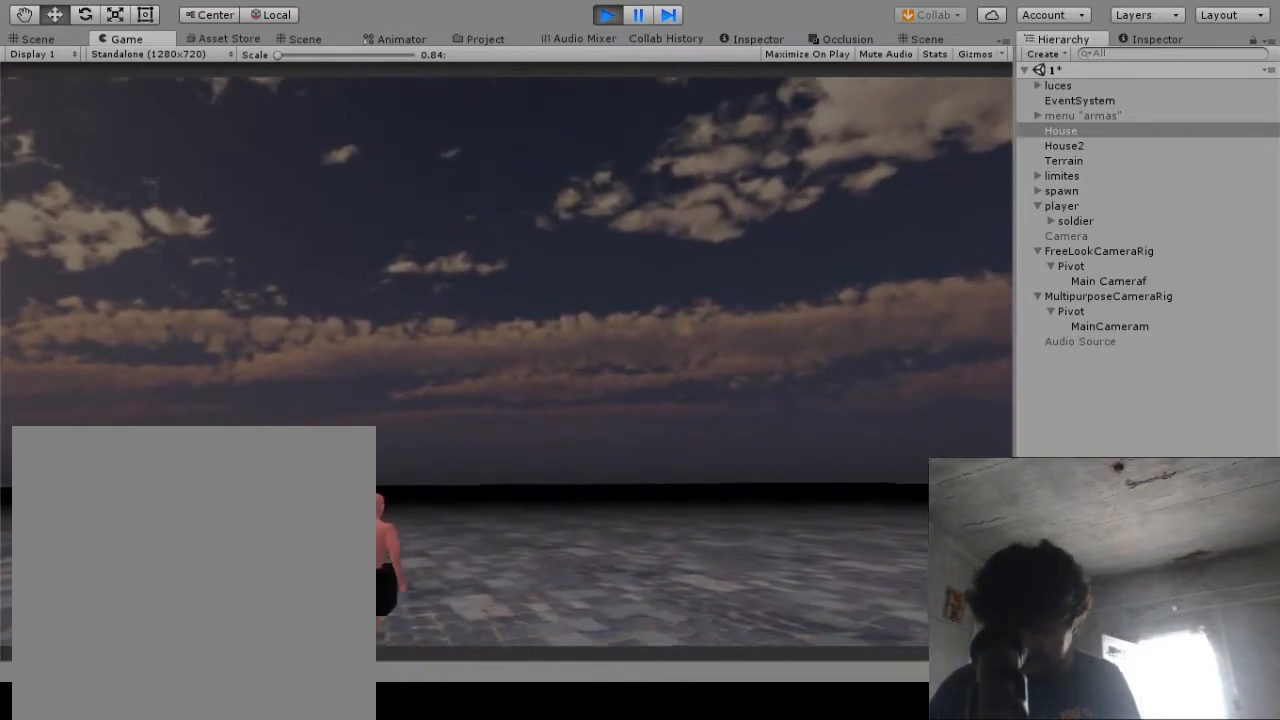
{"buttons": [], "left_stick": "up", "right_stick": "center", "events": []}
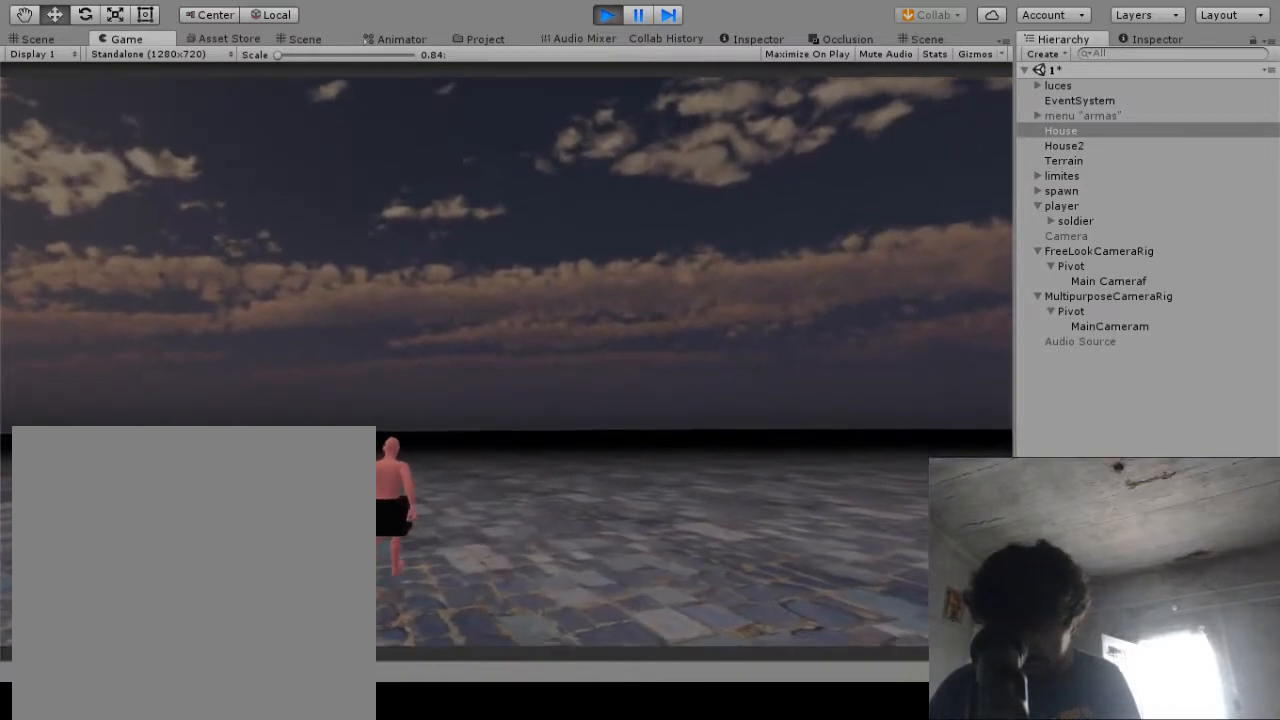
{"buttons": [], "left_stick": "up", "right_stick": "center", "events": []}
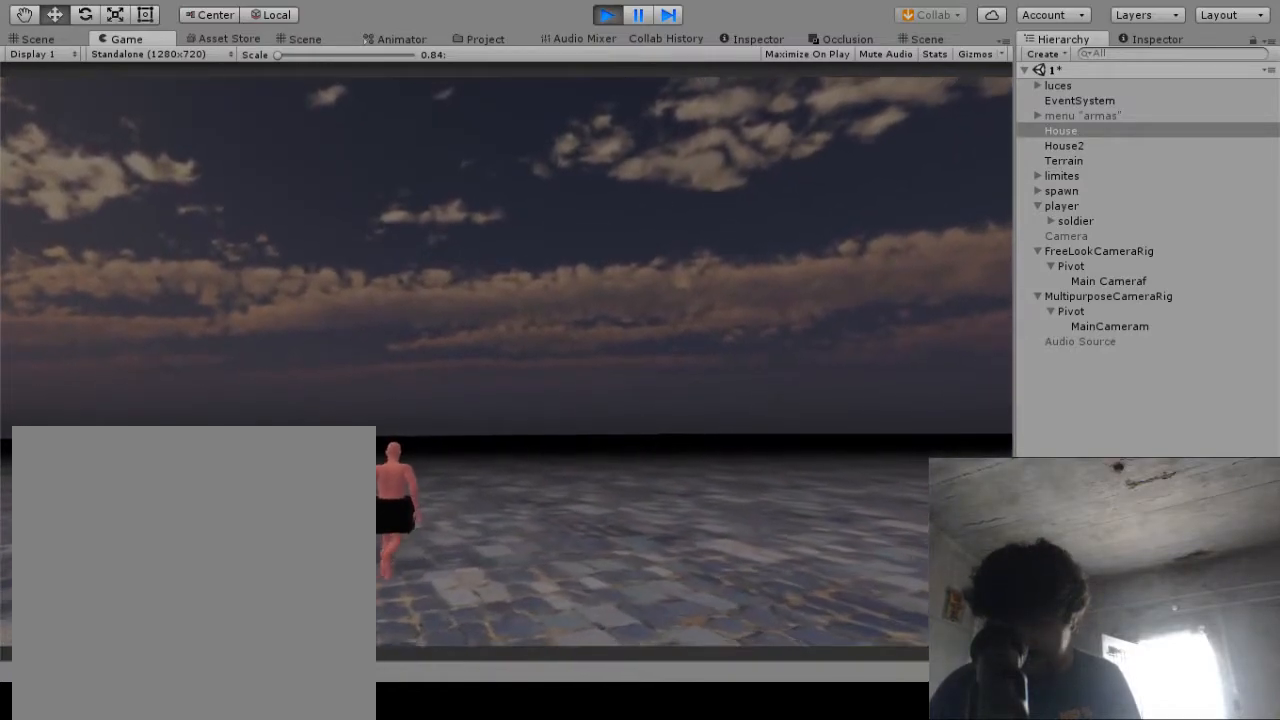
{"buttons": [], "left_stick": "up", "right_stick": "center", "events": []}
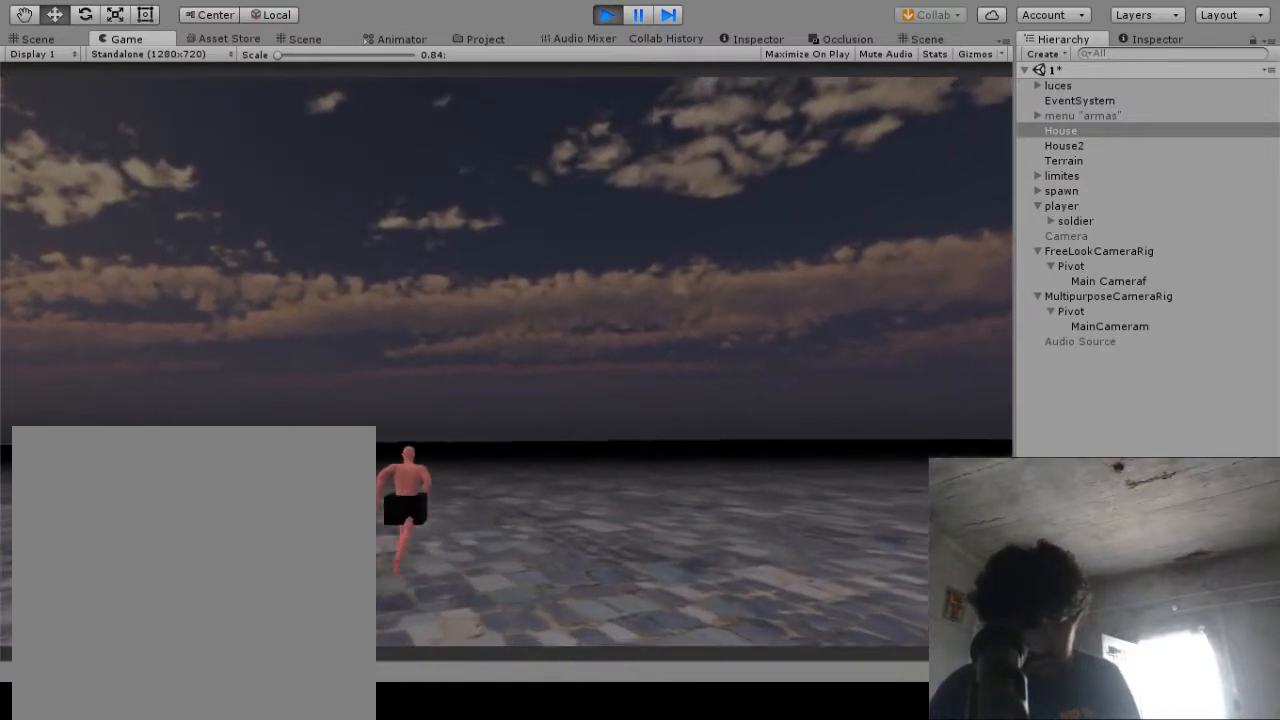
{"buttons": [], "left_stick": "up", "right_stick": "center", "events": []}
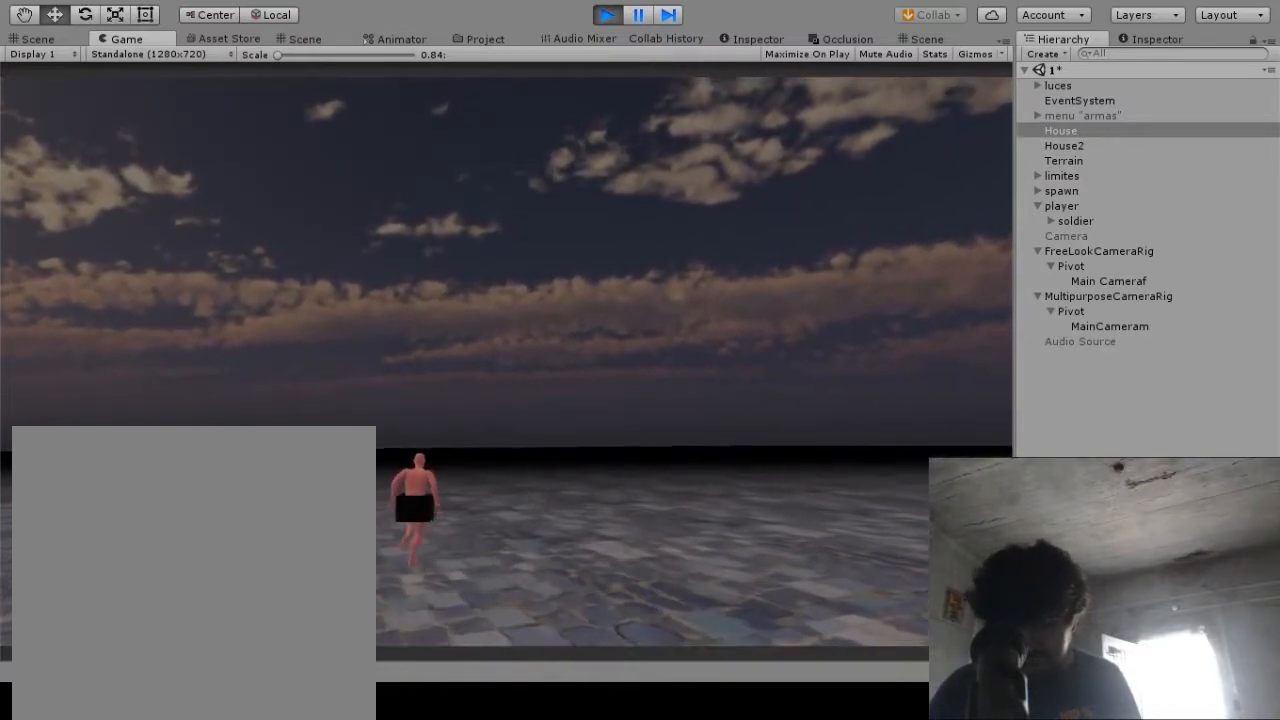
{"buttons": [], "left_stick": "up", "right_stick": "center", "events": []}